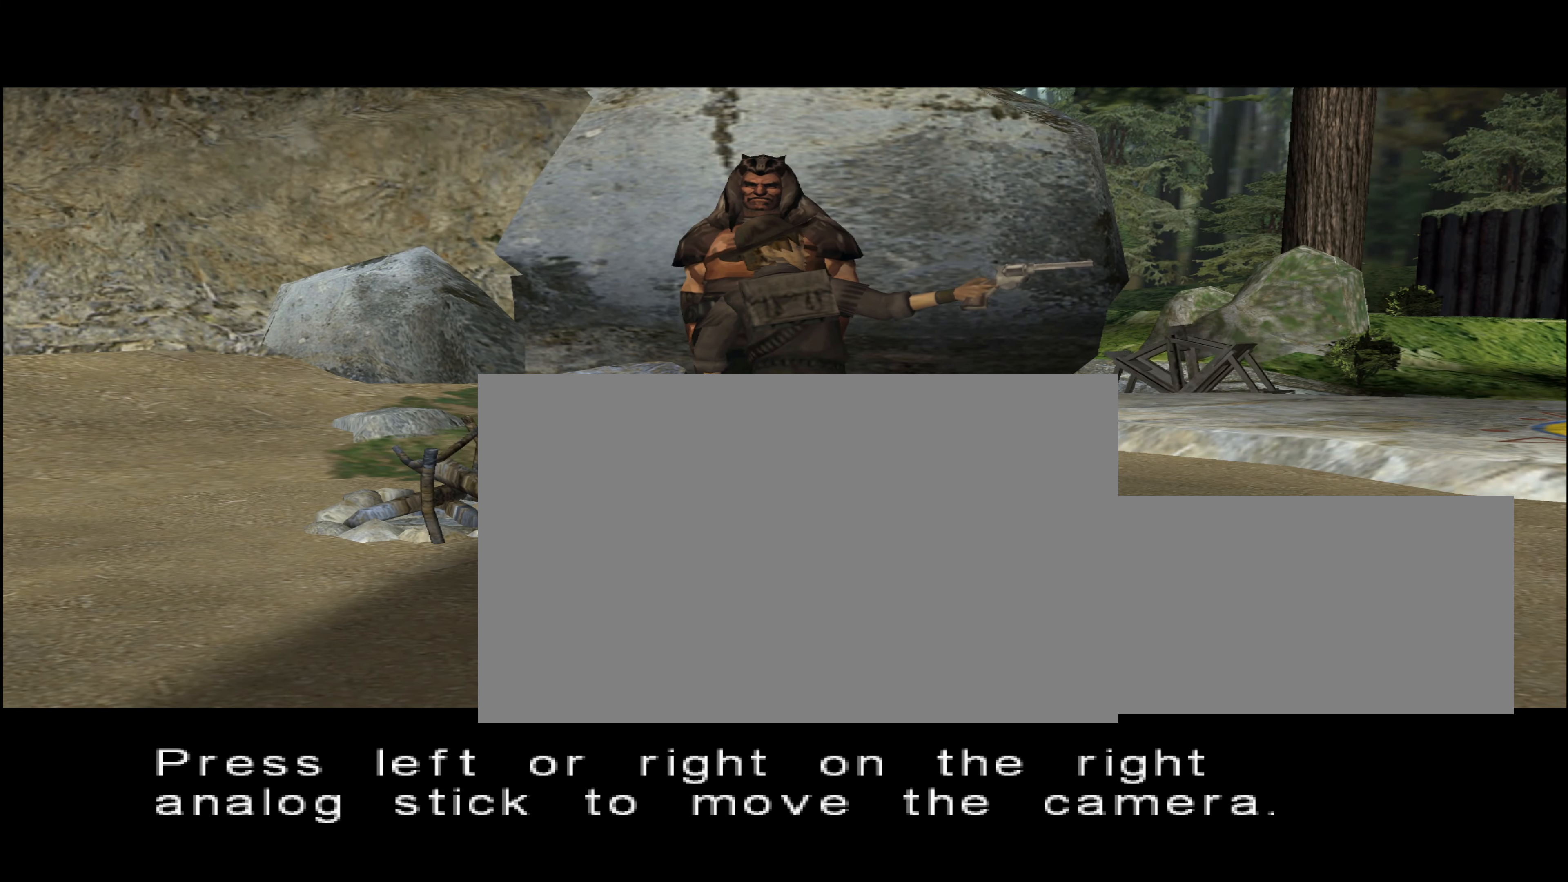
Gameplay with a controller (PlayStation layout); each line is a JSON object with the inputs held at the frame after it. "events" lists button and stick changes between this image and that frame as [ms after this image, input, new state], when the widget could be followed in between. Not read: L1 L2 L3 R2 R3.
{"buttons": [], "left_stick": "center", "right_stick": "left", "events": []}
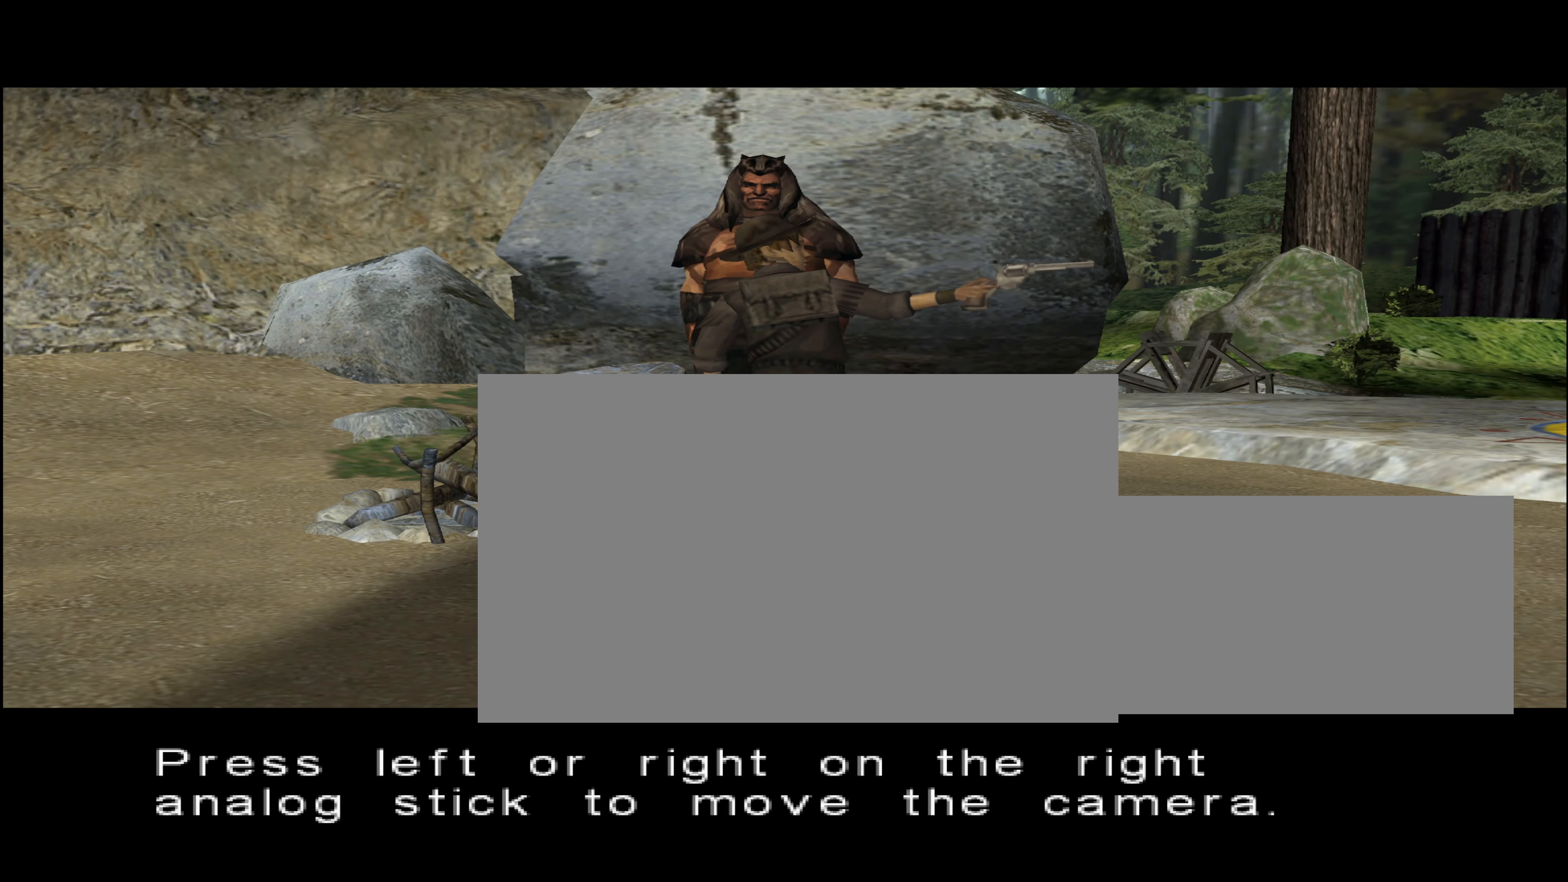
{"buttons": [], "left_stick": "center", "right_stick": "right", "events": [[500, "right_stick", "right"]]}
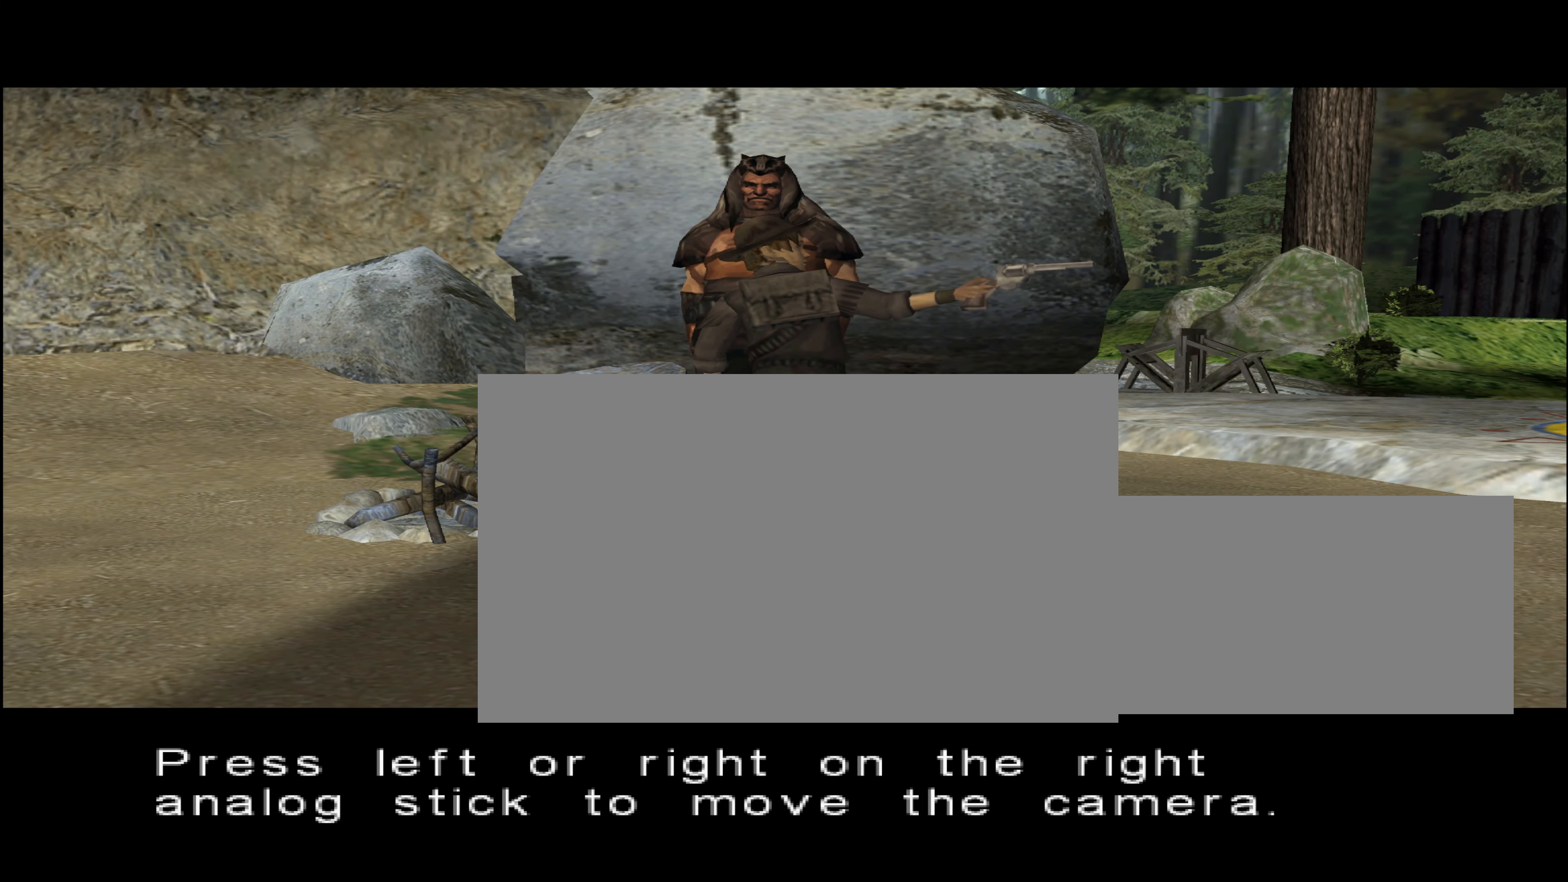
{"buttons": [], "left_stick": "center", "right_stick": "right", "events": []}
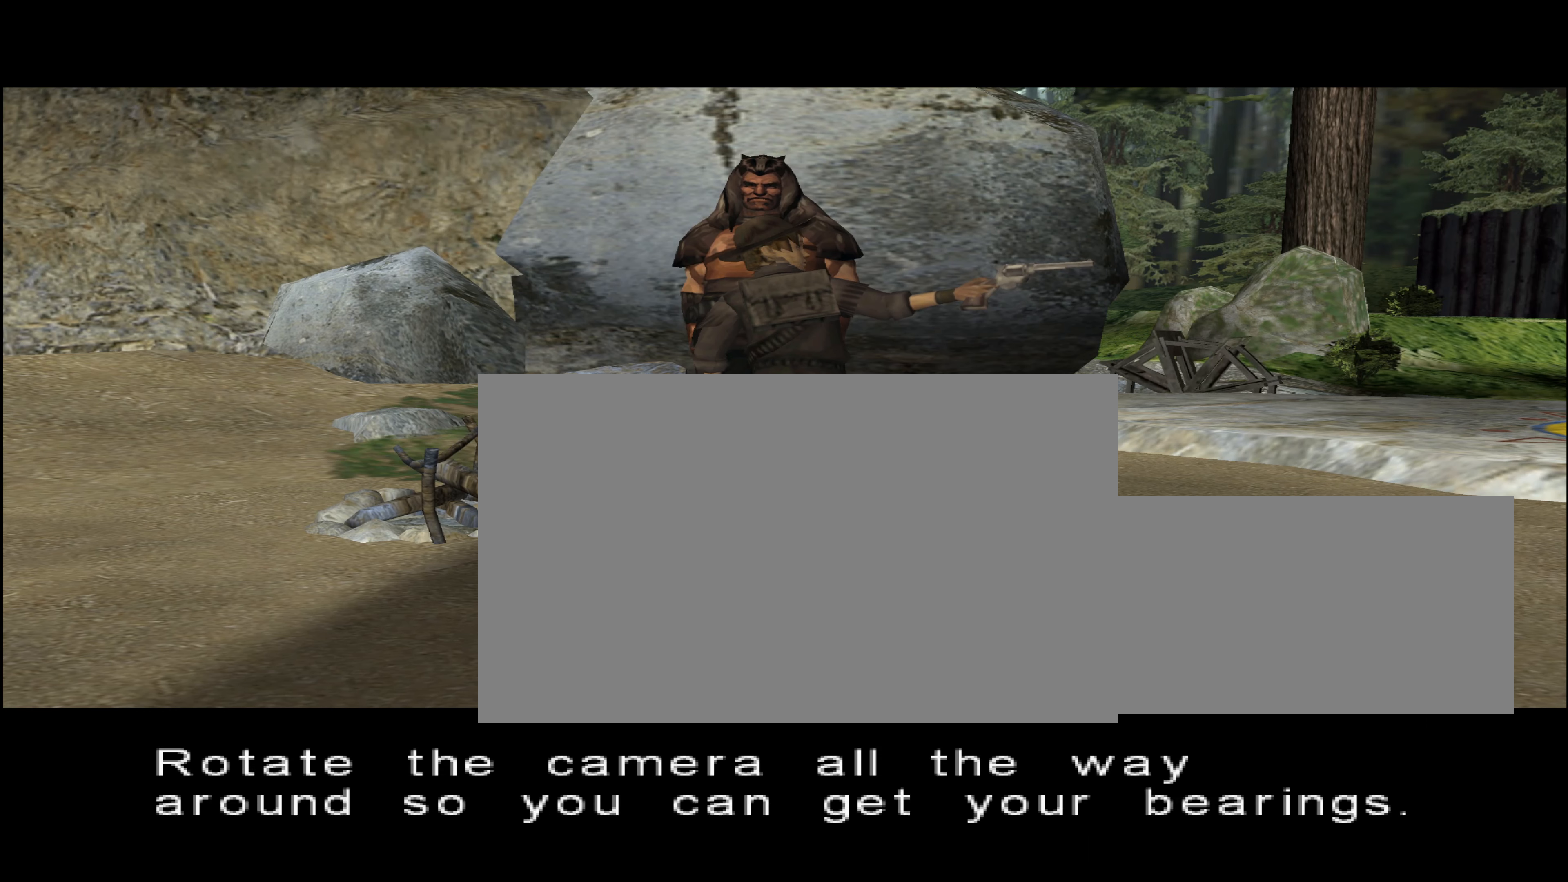
{"buttons": [], "left_stick": "center", "right_stick": "right", "events": []}
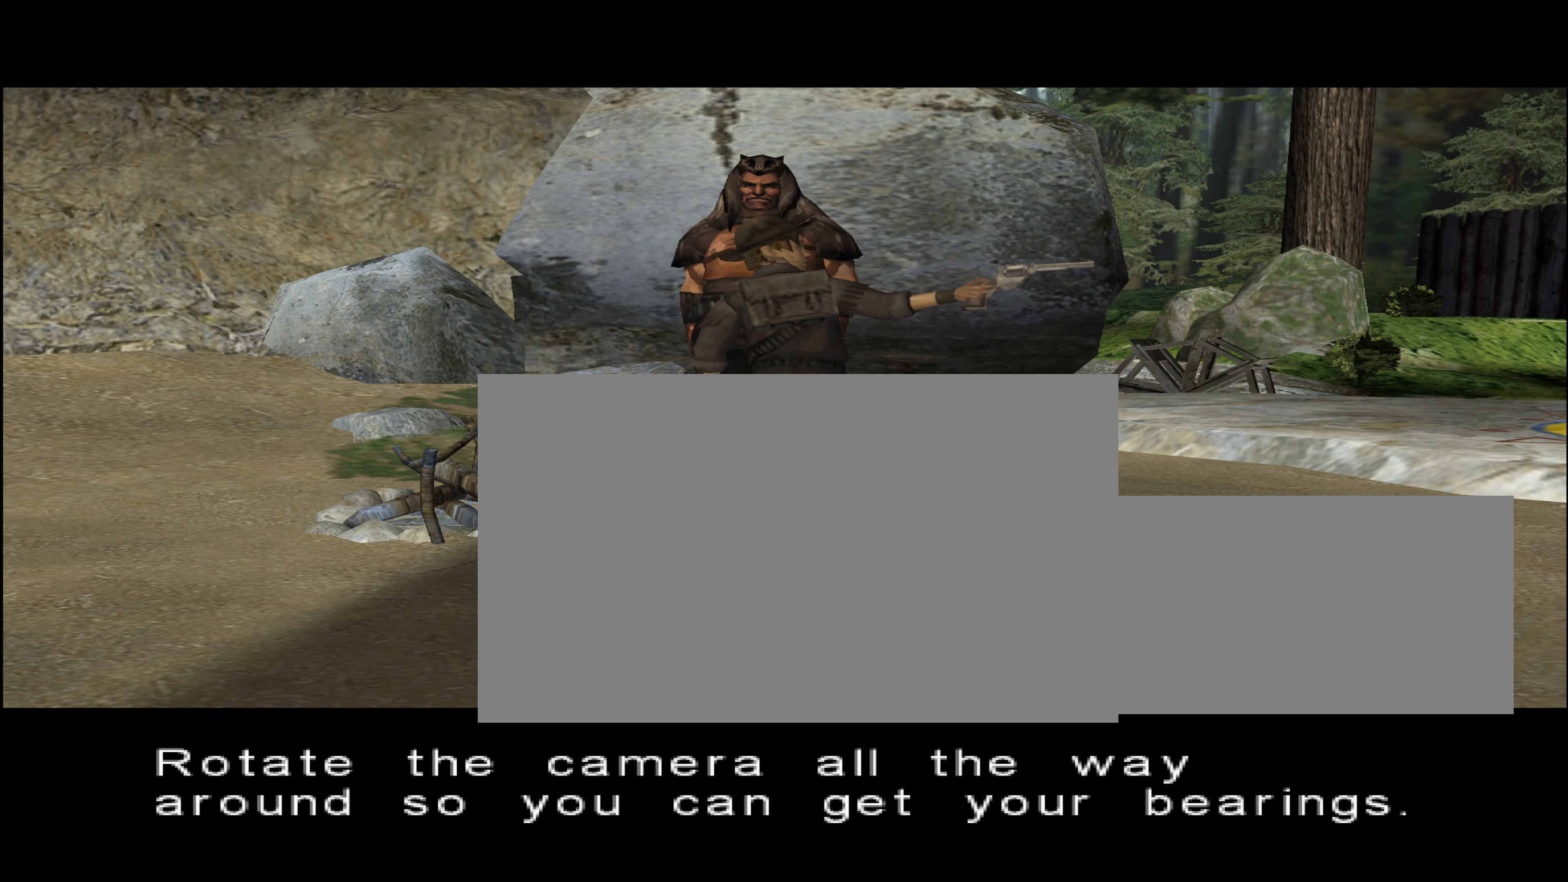
{"buttons": [], "left_stick": "center", "right_stick": "right", "events": []}
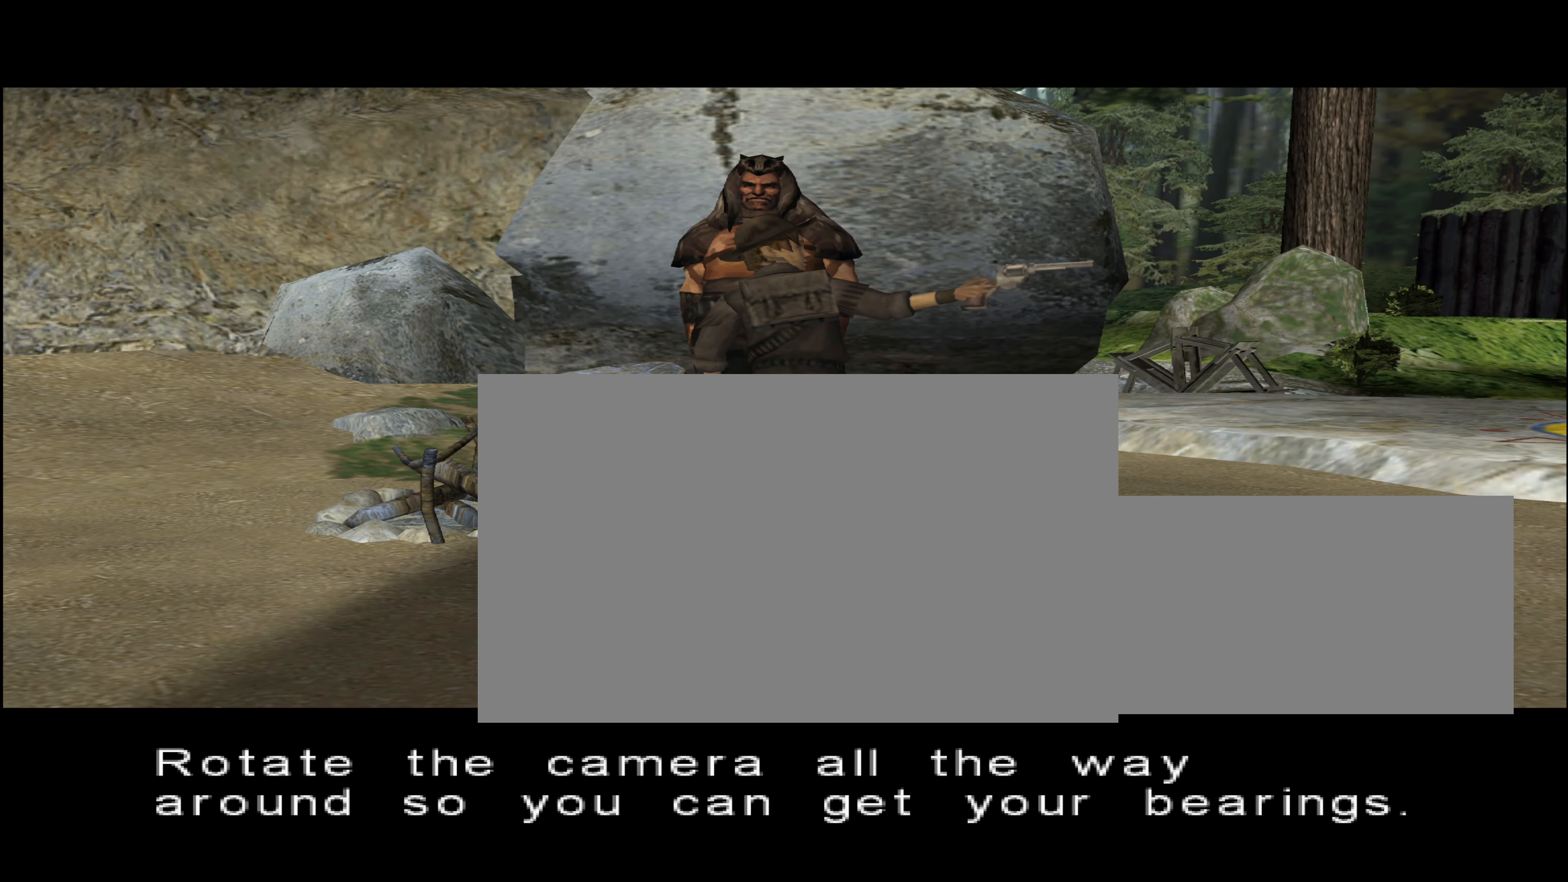
{"buttons": [], "left_stick": "center", "right_stick": "right", "events": []}
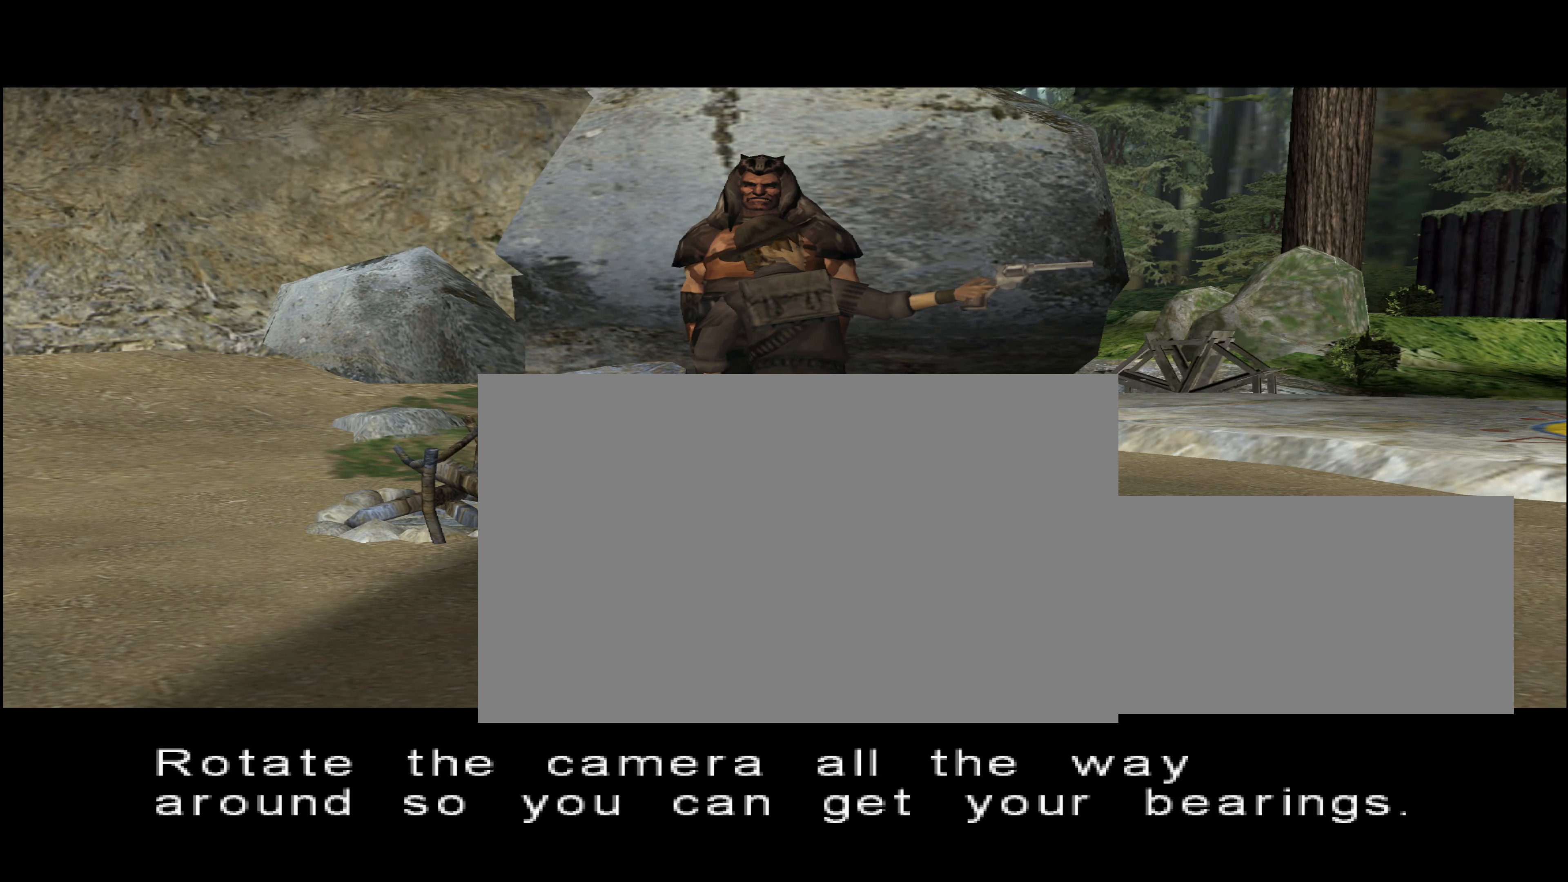
{"buttons": [], "left_stick": "center", "right_stick": "right", "events": []}
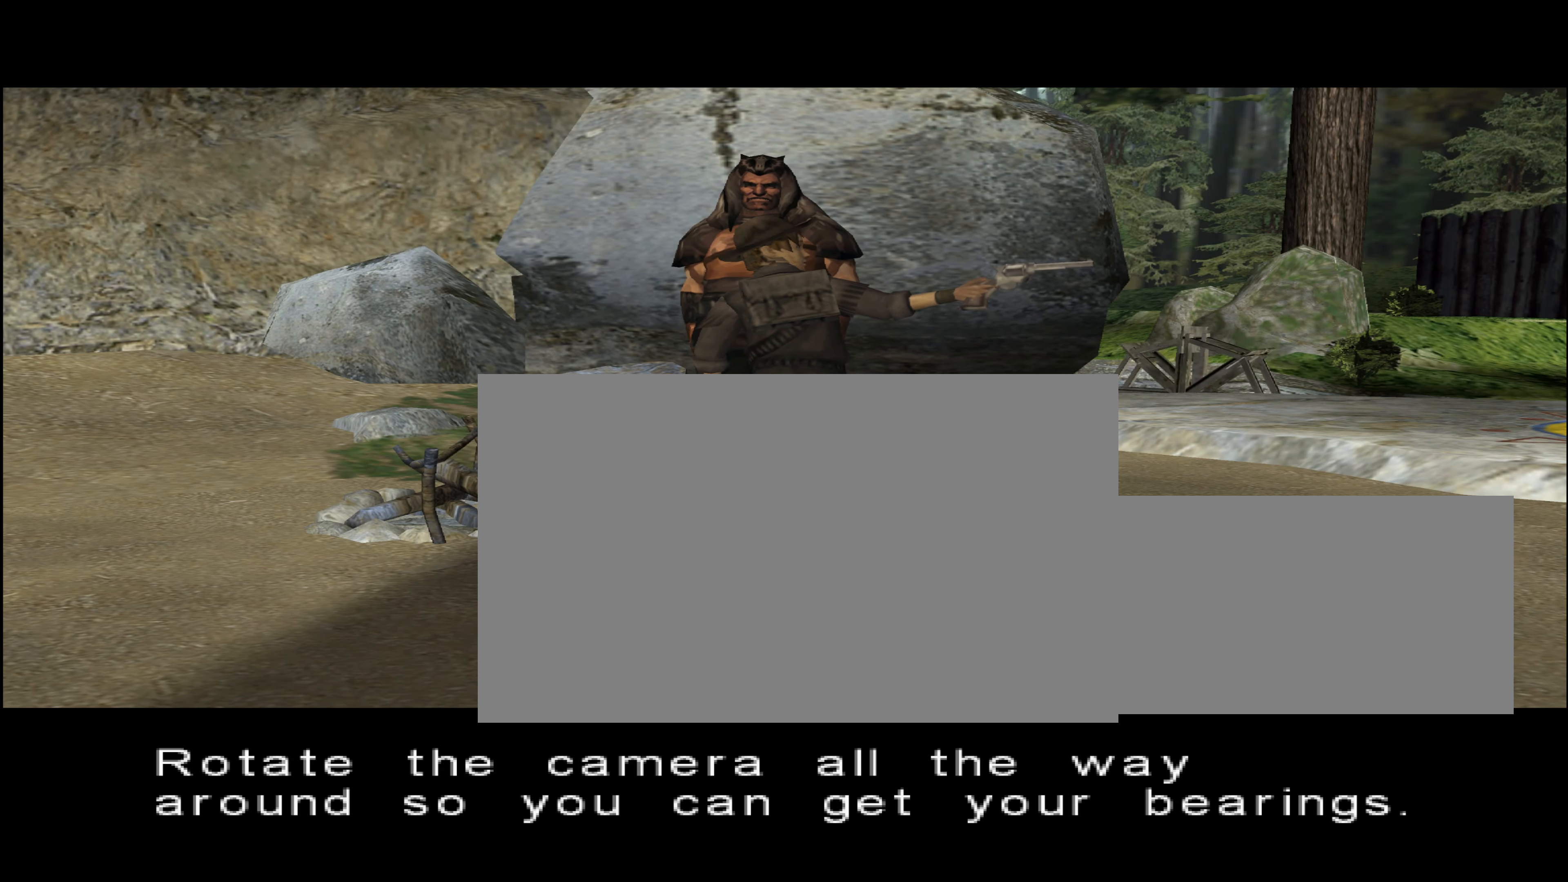
{"buttons": [], "left_stick": "center", "right_stick": "right", "events": []}
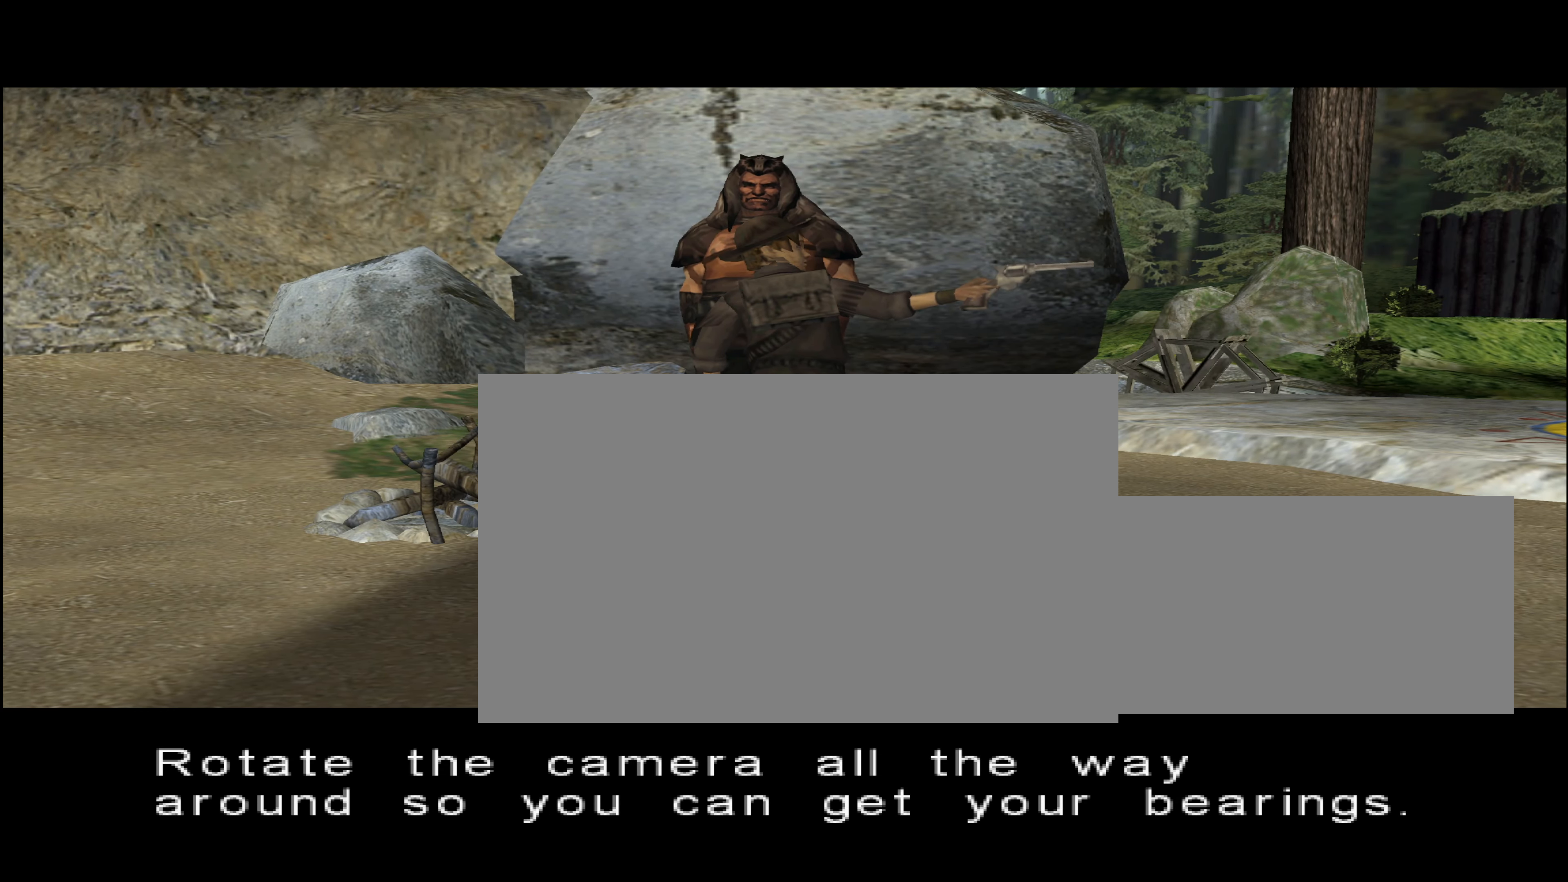
{"buttons": [], "left_stick": "center", "right_stick": "right", "events": []}
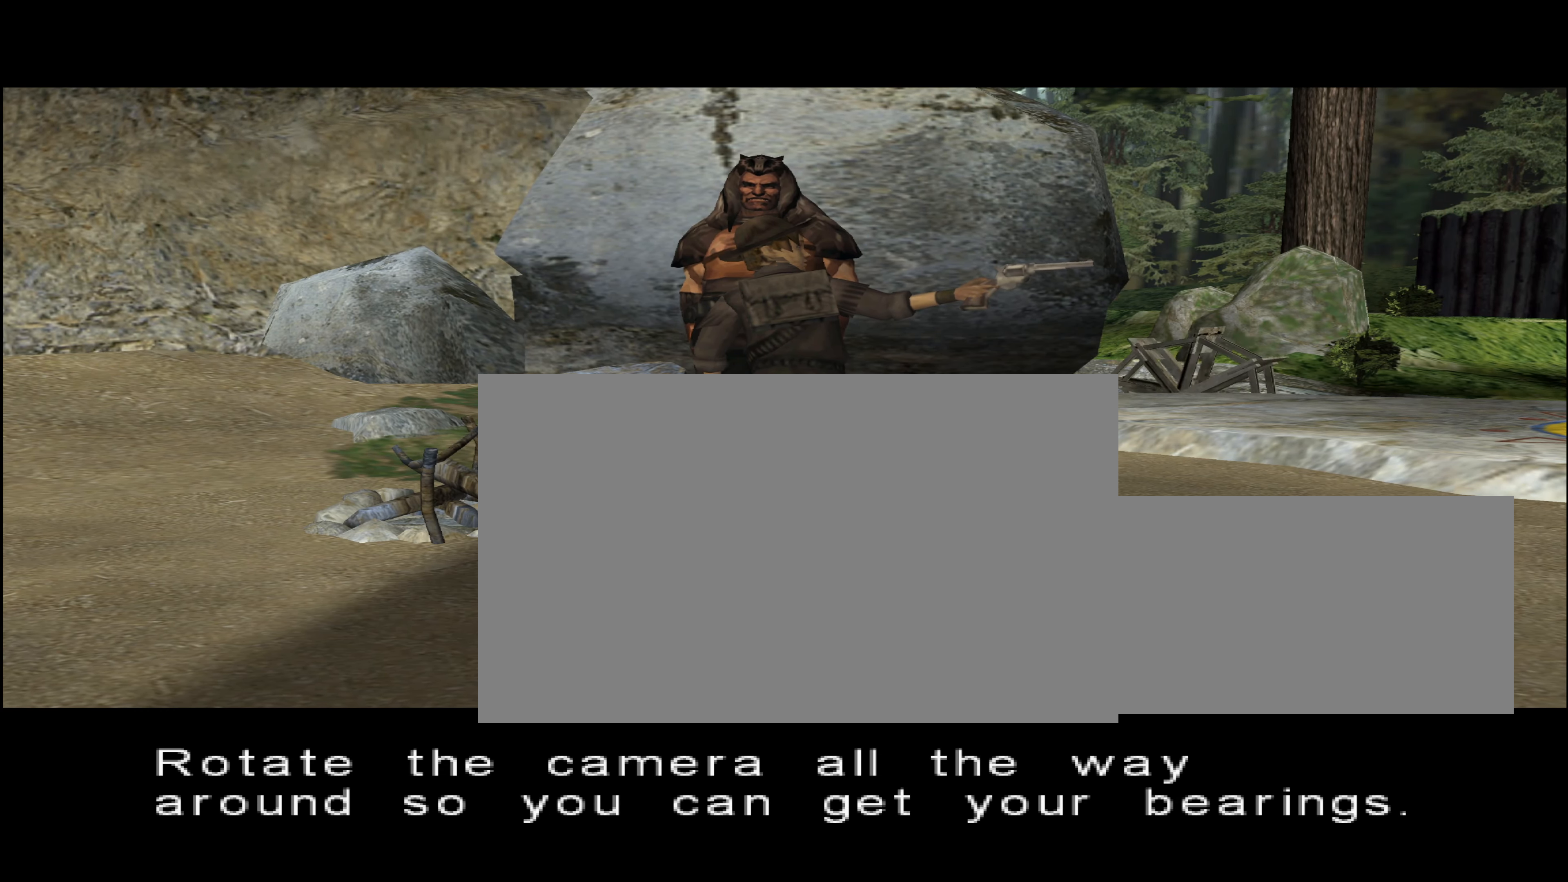
{"buttons": [], "left_stick": "center", "right_stick": "right", "events": []}
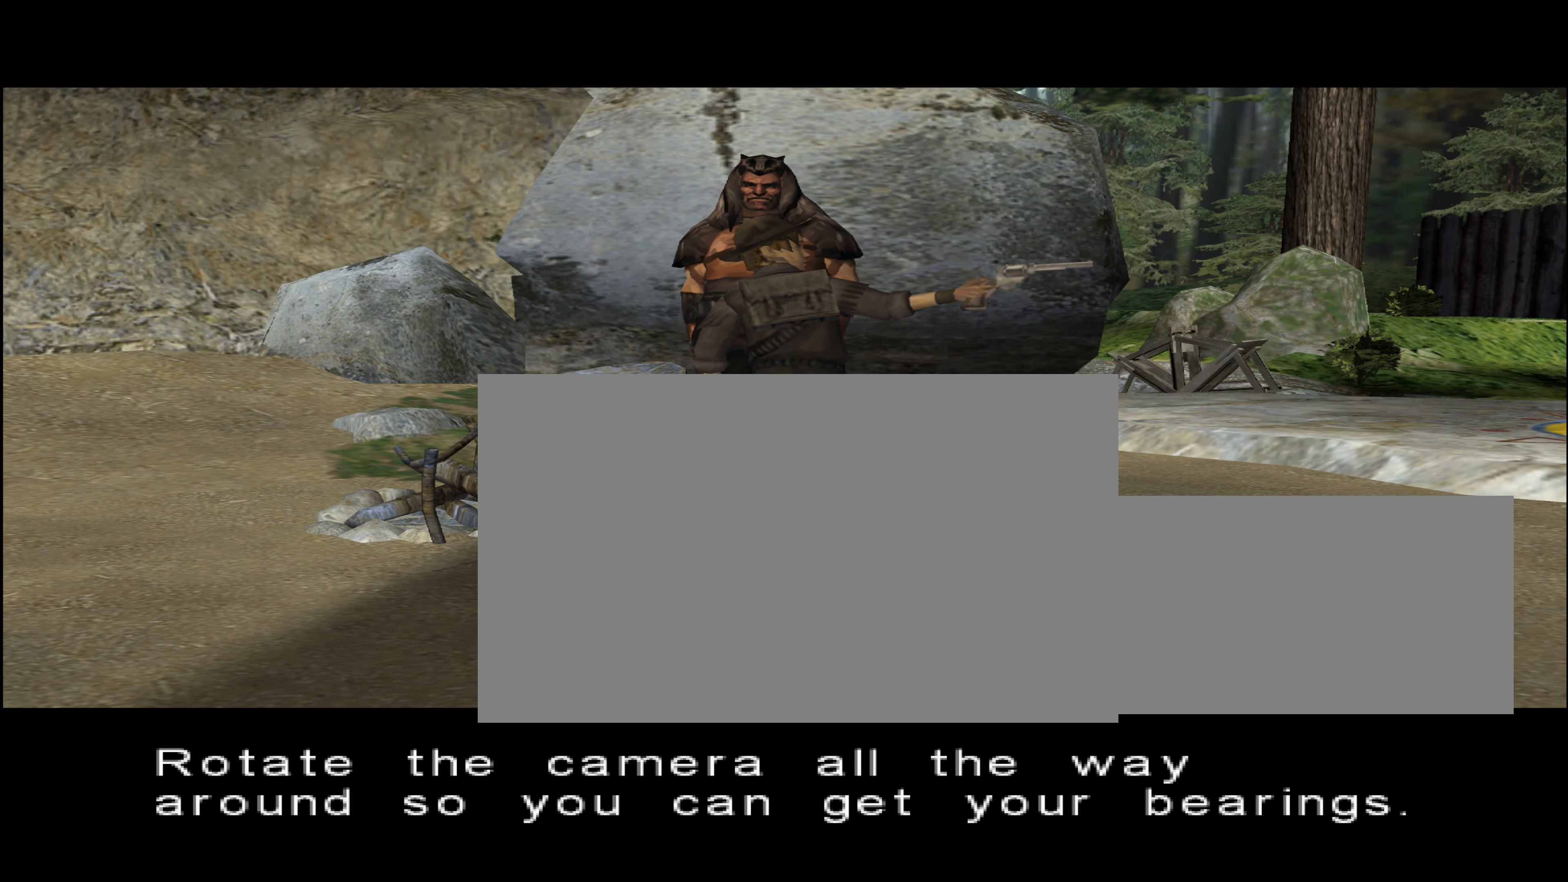
{"buttons": [], "left_stick": "center", "right_stick": "right", "events": []}